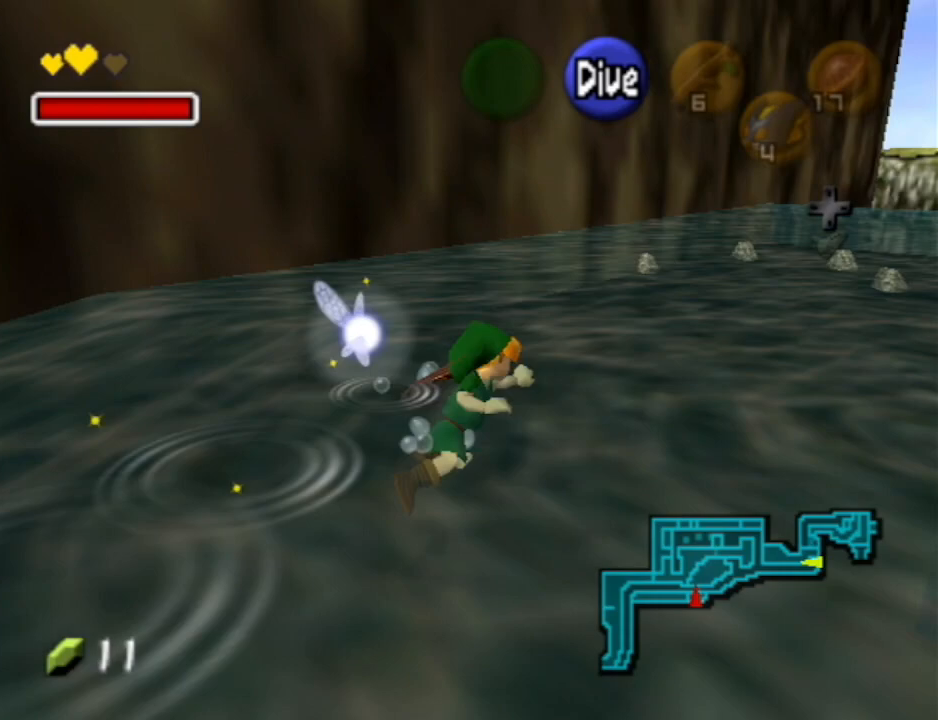
Gameplay with a controller (Nintendo layout); each line is a JSON object with the inputs held at the frame after it. "events" lists button and stick changes between this image and that frame as [ms after this image, input, new state], when the widget could be followed in between. Not read: L3 R3.
{"buttons": [], "left_stick": "up", "right_stick": "center", "events": [[433, "left_stick", "up"]]}
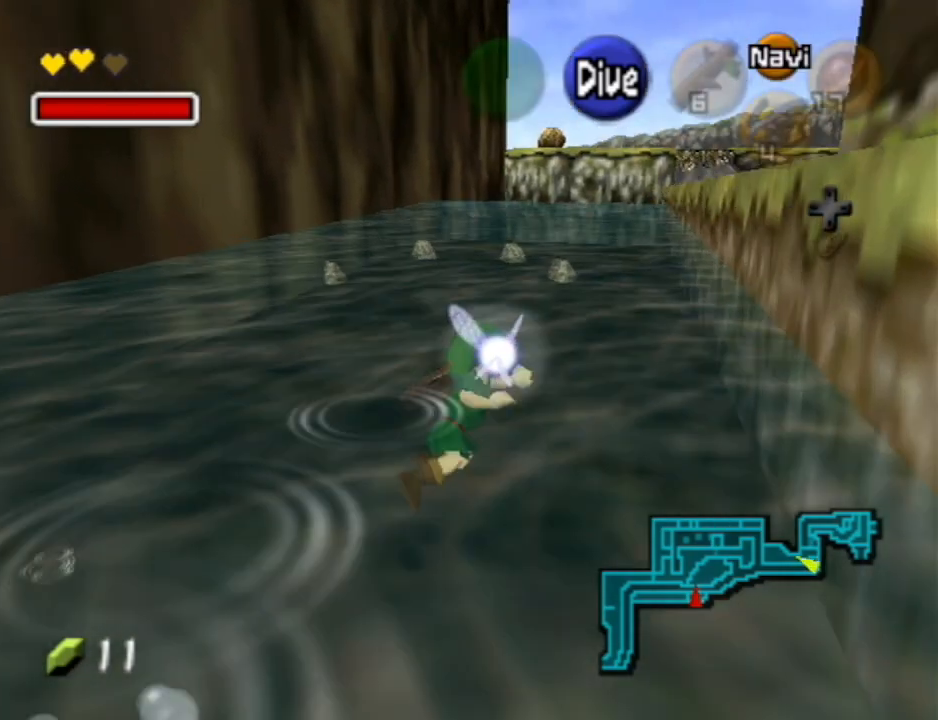
{"buttons": [], "left_stick": "up-right", "right_stick": "center", "events": [[500, "left_stick", "up-right"]]}
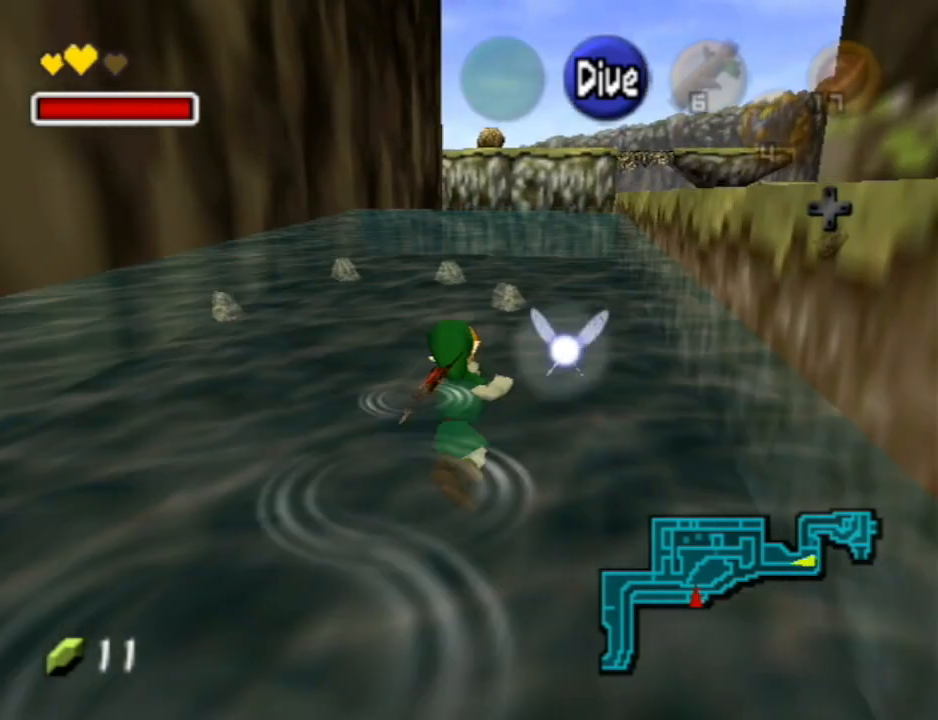
{"buttons": [], "left_stick": "up", "right_stick": "center", "events": [[133, "left_stick", "up"]]}
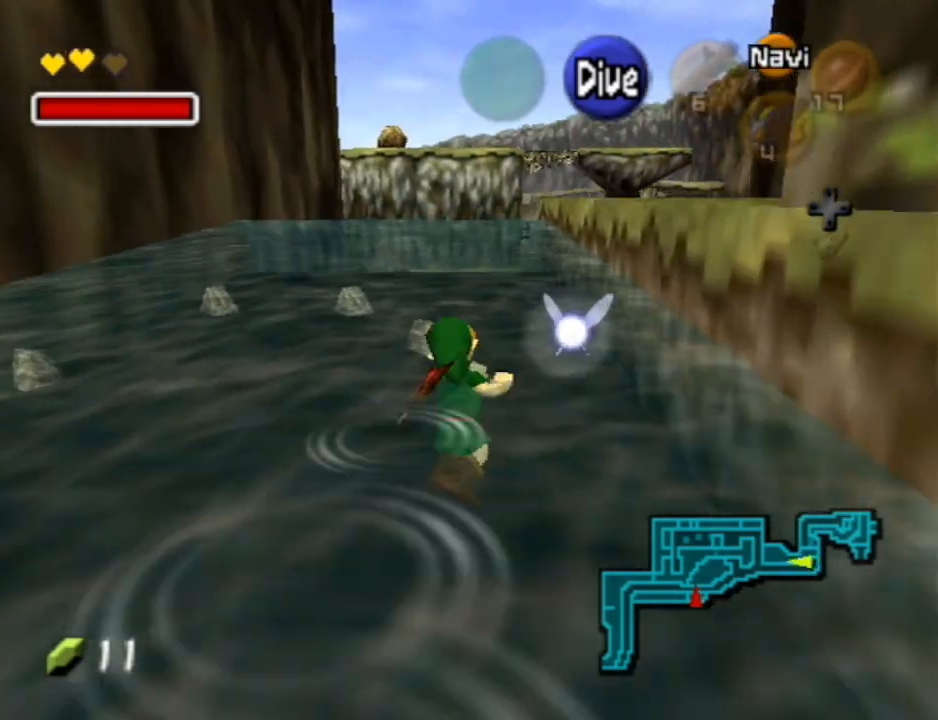
{"buttons": [], "left_stick": "up", "right_stick": "center", "events": []}
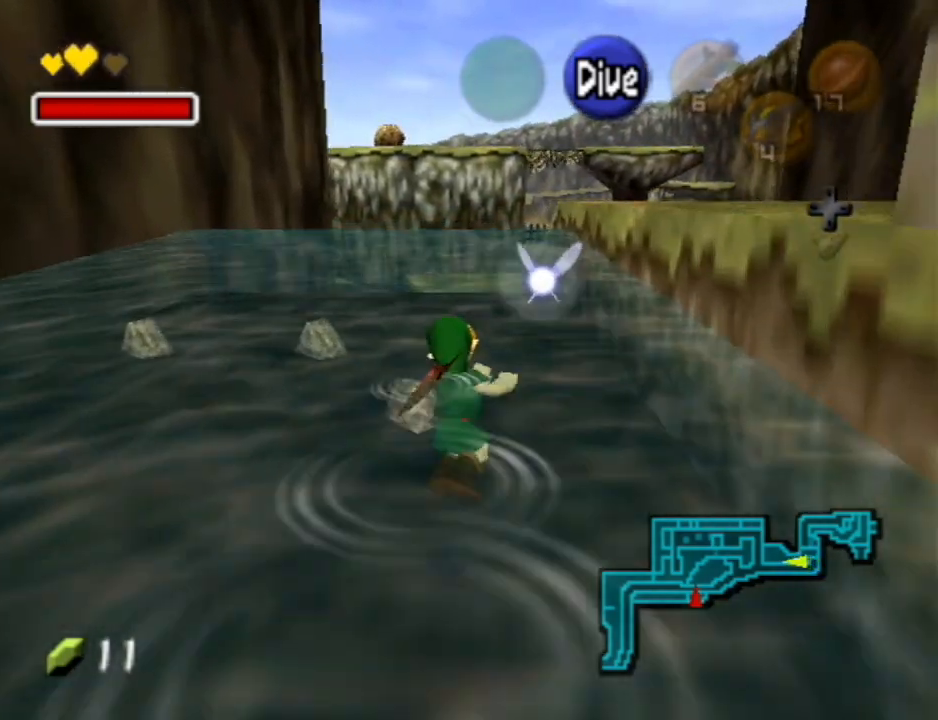
{"buttons": [], "left_stick": "up", "right_stick": "center", "events": []}
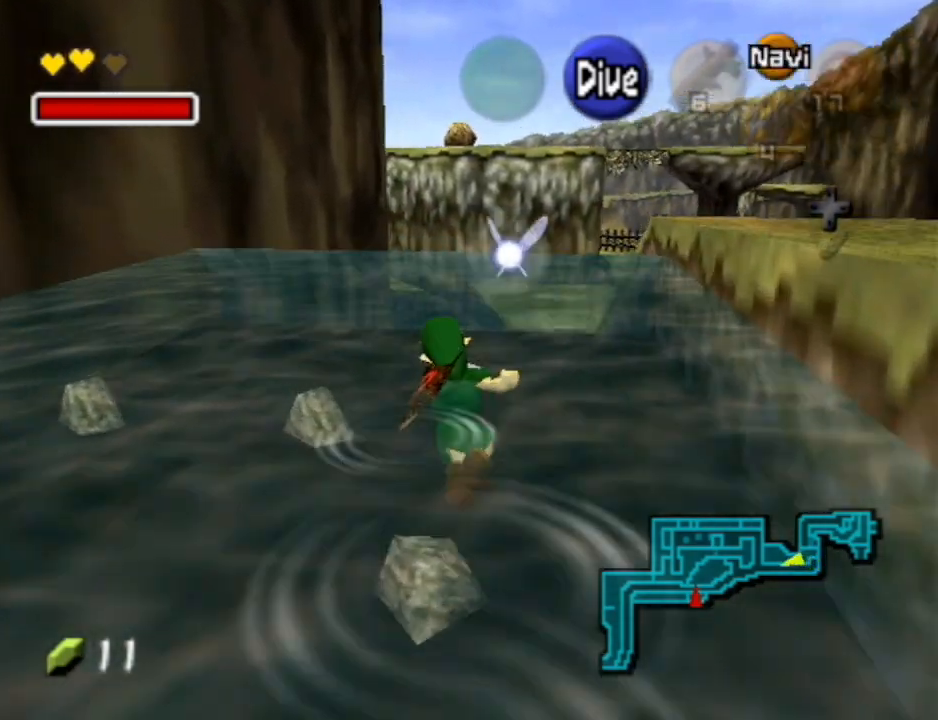
{"buttons": [], "left_stick": "up", "right_stick": "center", "events": []}
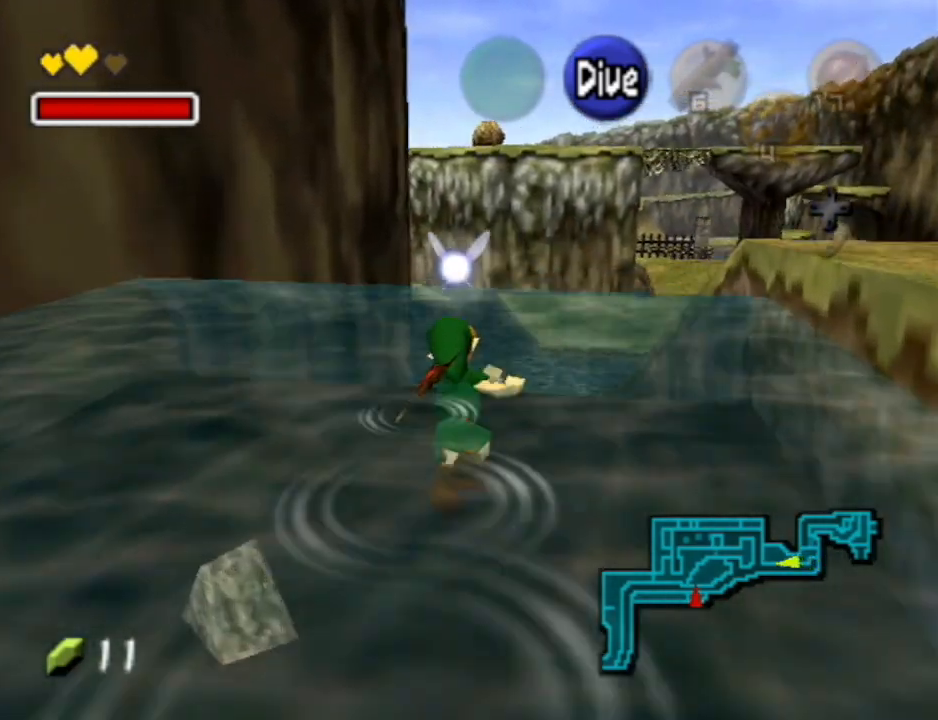
{"buttons": [], "left_stick": "up", "right_stick": "center", "events": []}
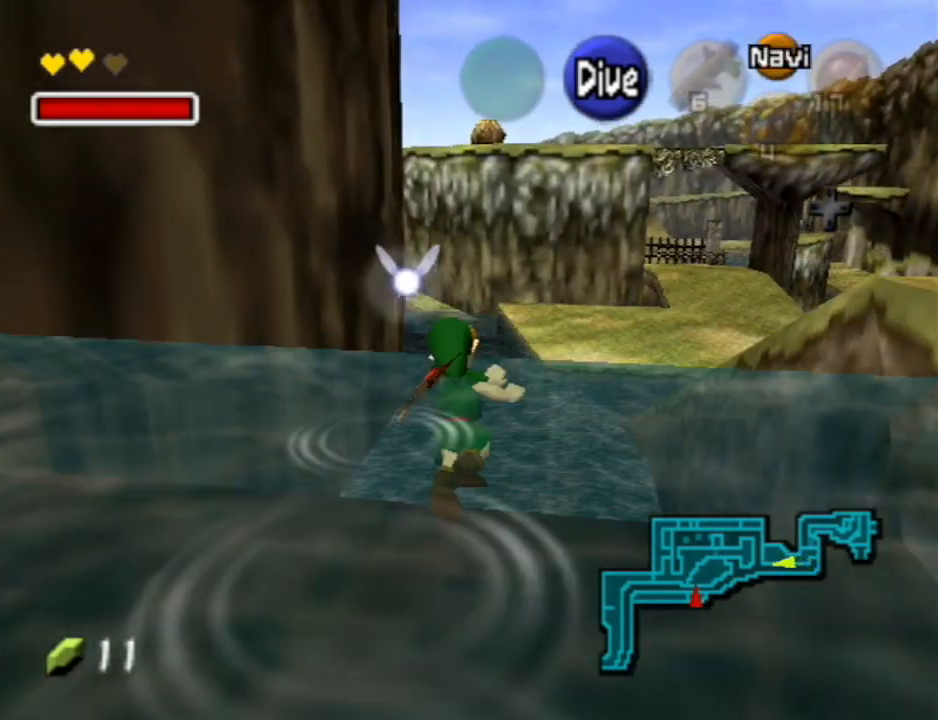
{"buttons": [], "left_stick": "up", "right_stick": "center", "events": []}
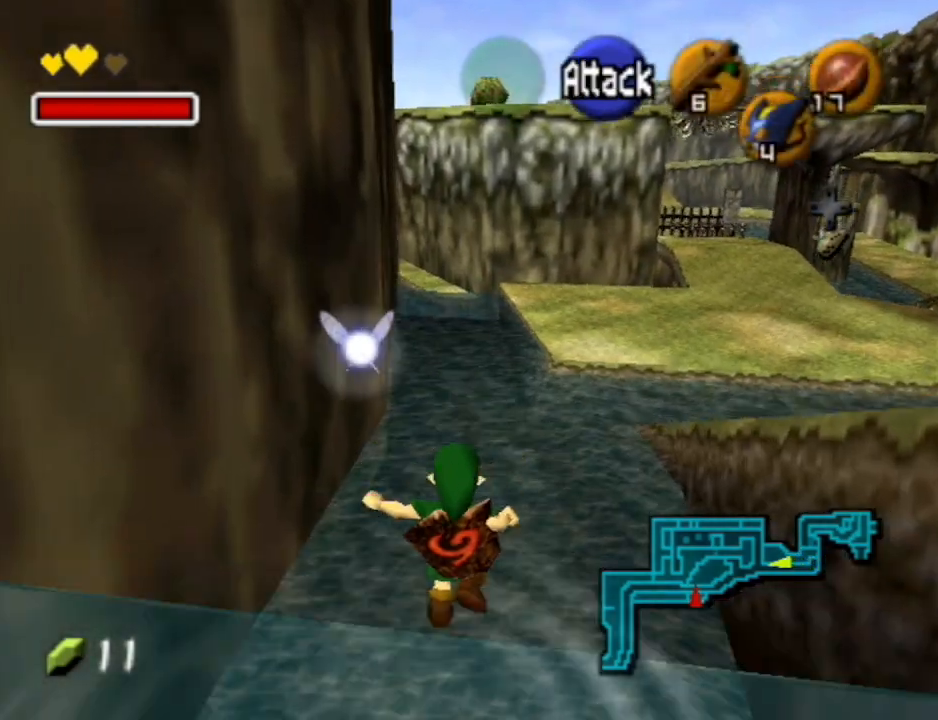
{"buttons": [], "left_stick": "up", "right_stick": "center", "events": []}
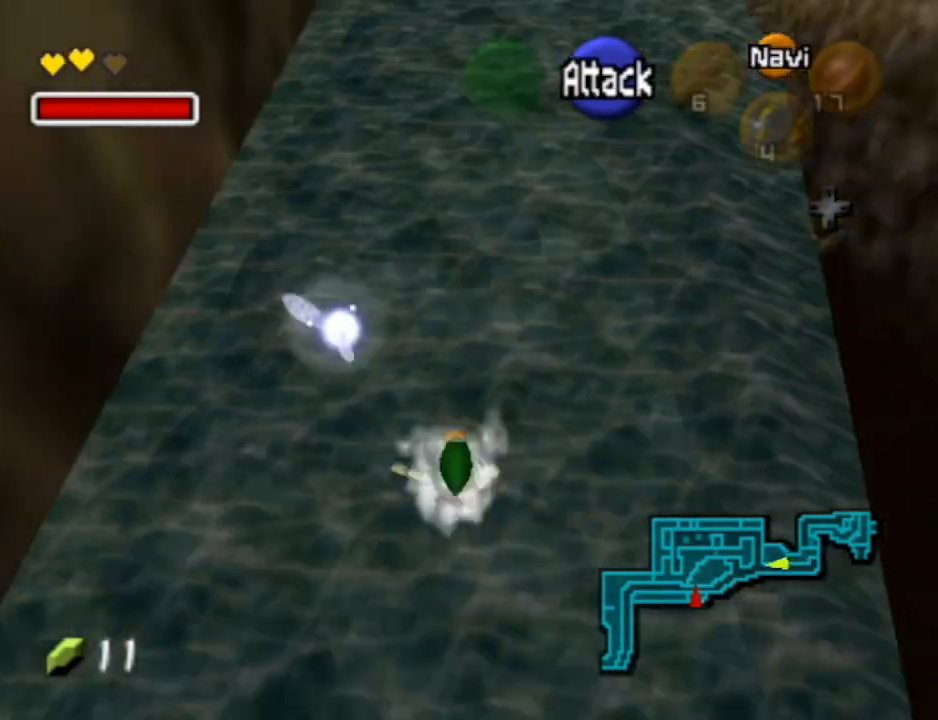
{"buttons": [], "left_stick": "up", "right_stick": "center", "events": []}
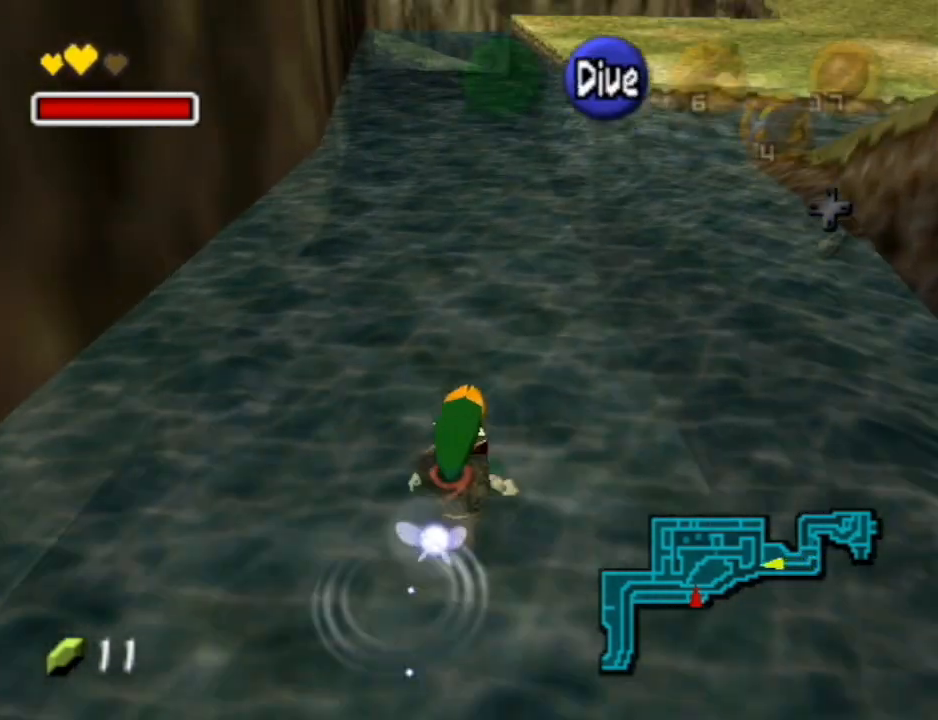
{"buttons": [], "left_stick": "up", "right_stick": "center", "events": []}
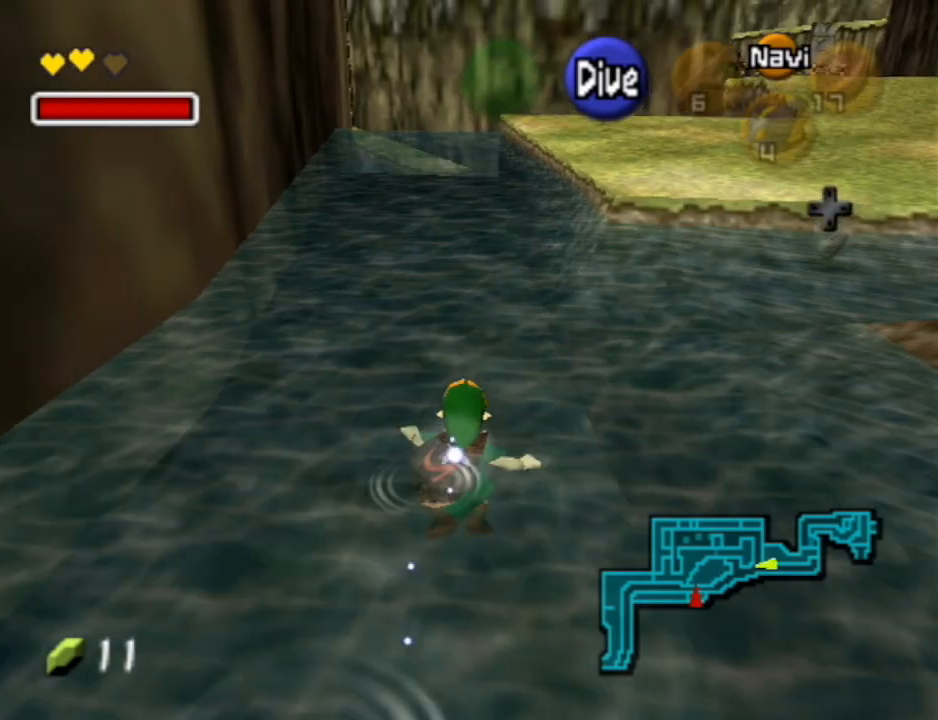
{"buttons": [], "left_stick": "up", "right_stick": "center", "events": []}
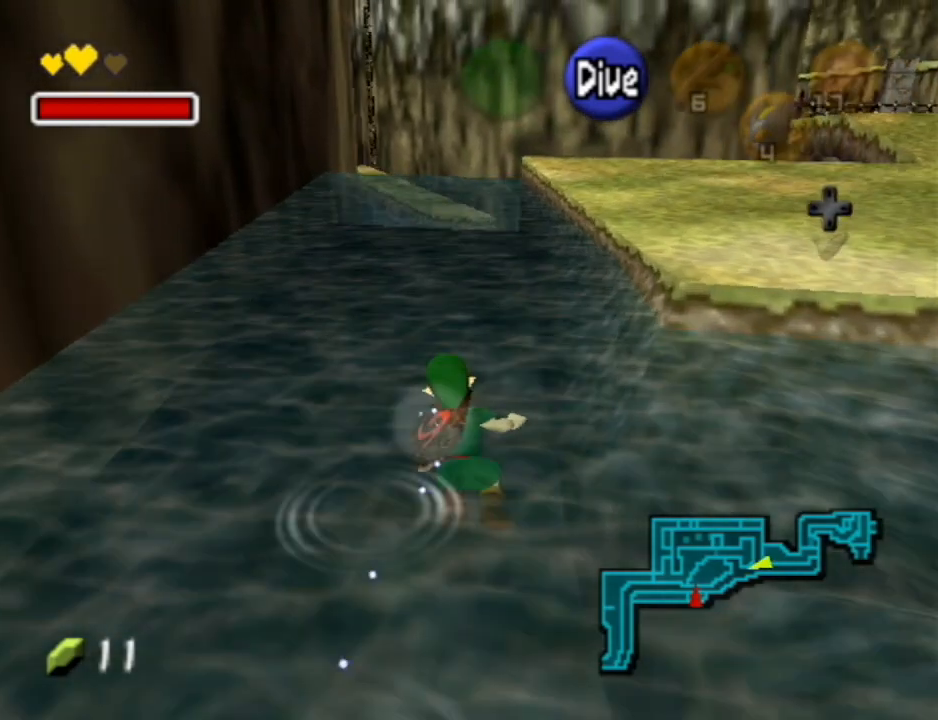
{"buttons": [], "left_stick": "up", "right_stick": "center", "events": []}
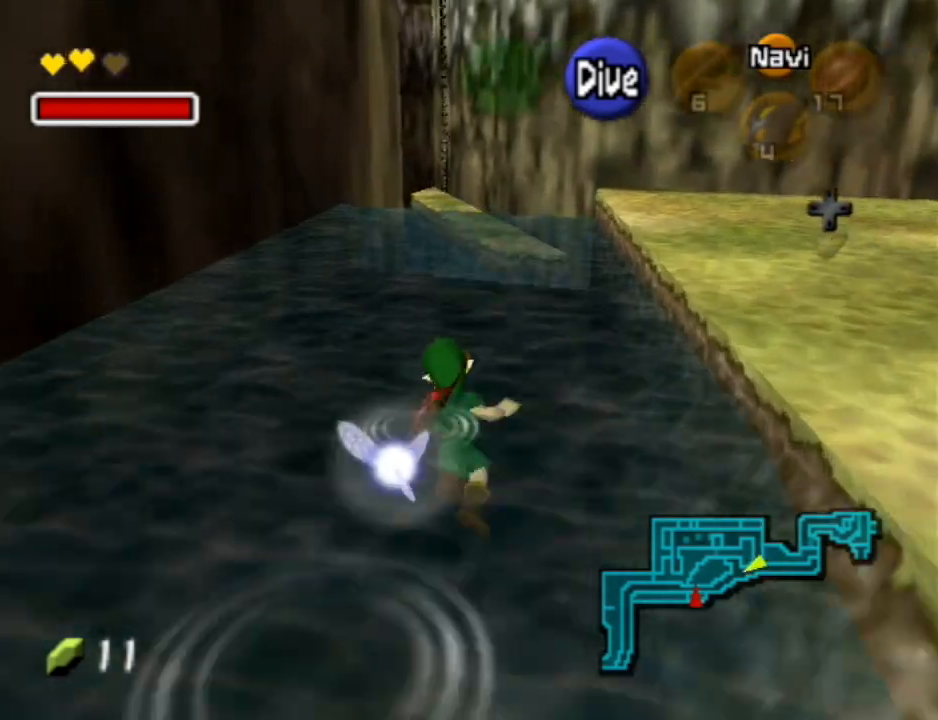
{"buttons": [], "left_stick": "up", "right_stick": "center", "events": []}
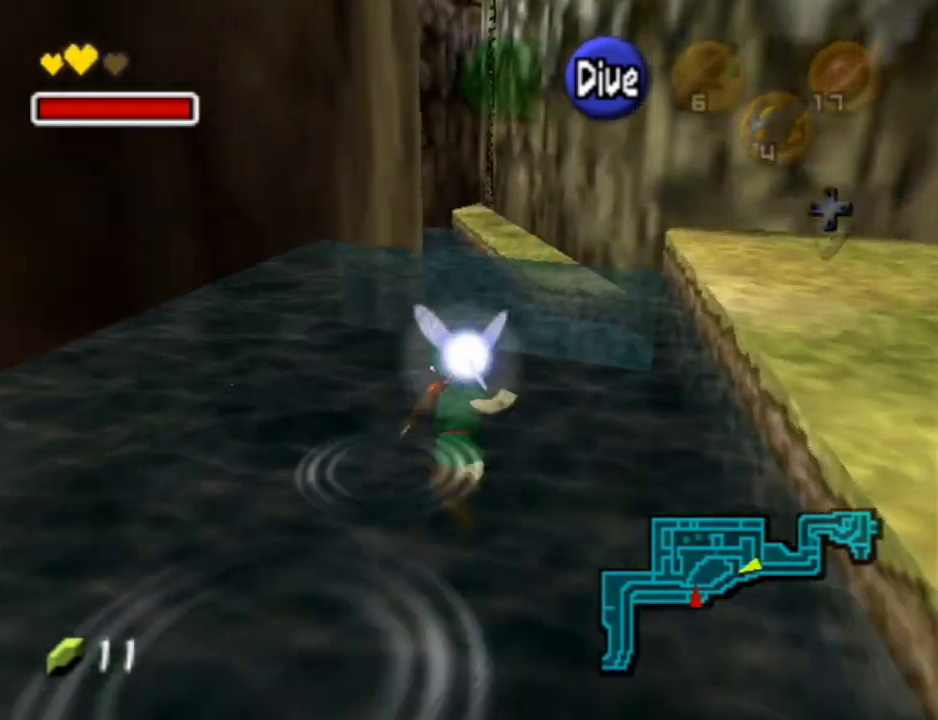
{"buttons": [], "left_stick": "up", "right_stick": "center", "events": []}
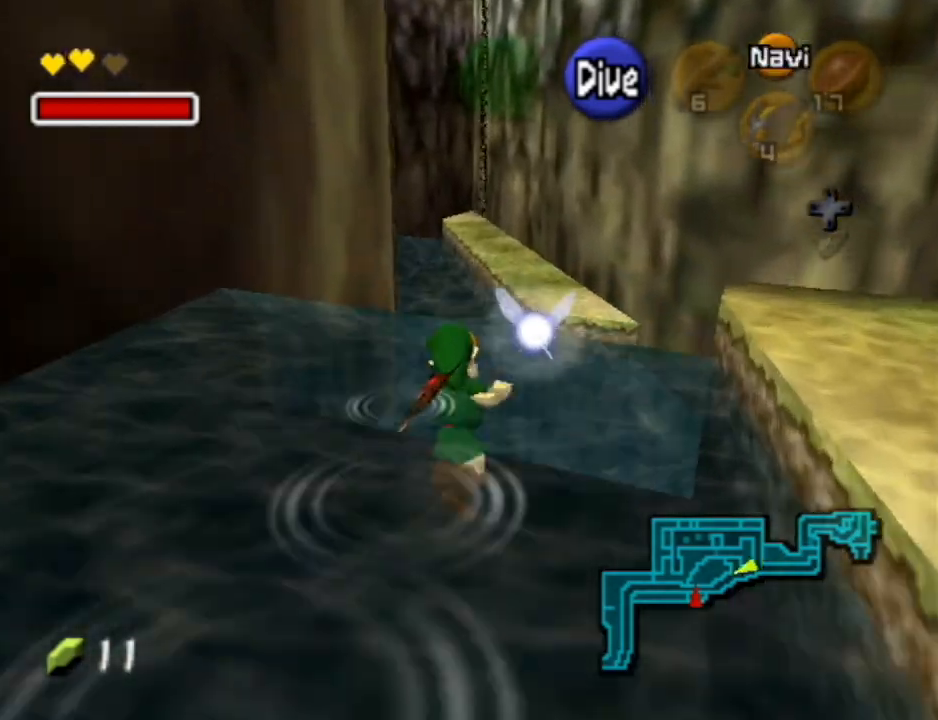
{"buttons": [], "left_stick": "up", "right_stick": "center", "events": []}
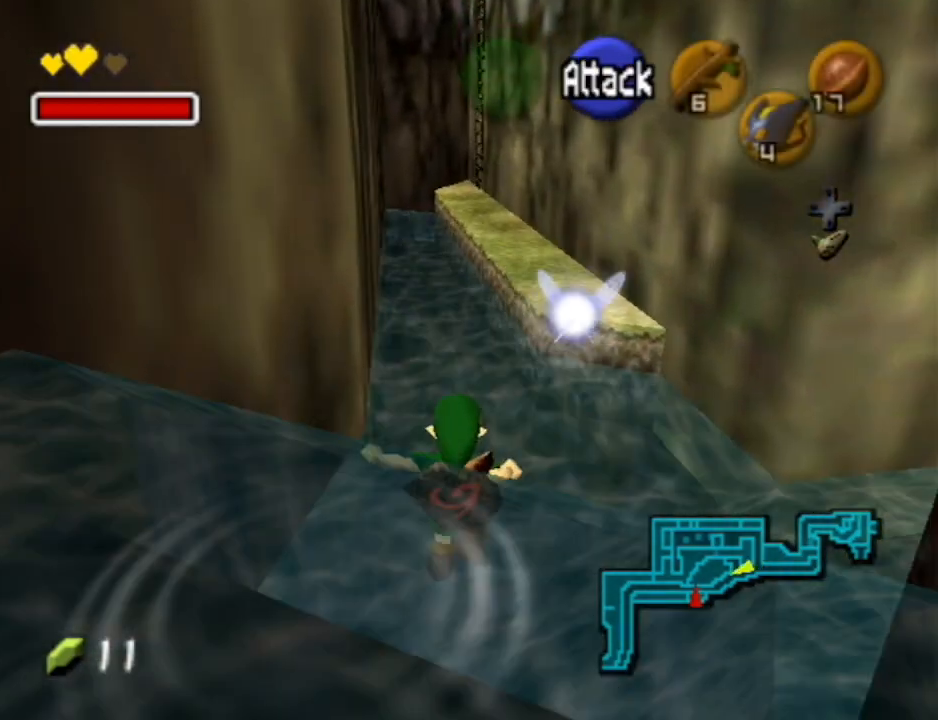
{"buttons": [], "left_stick": "up", "right_stick": "center", "events": []}
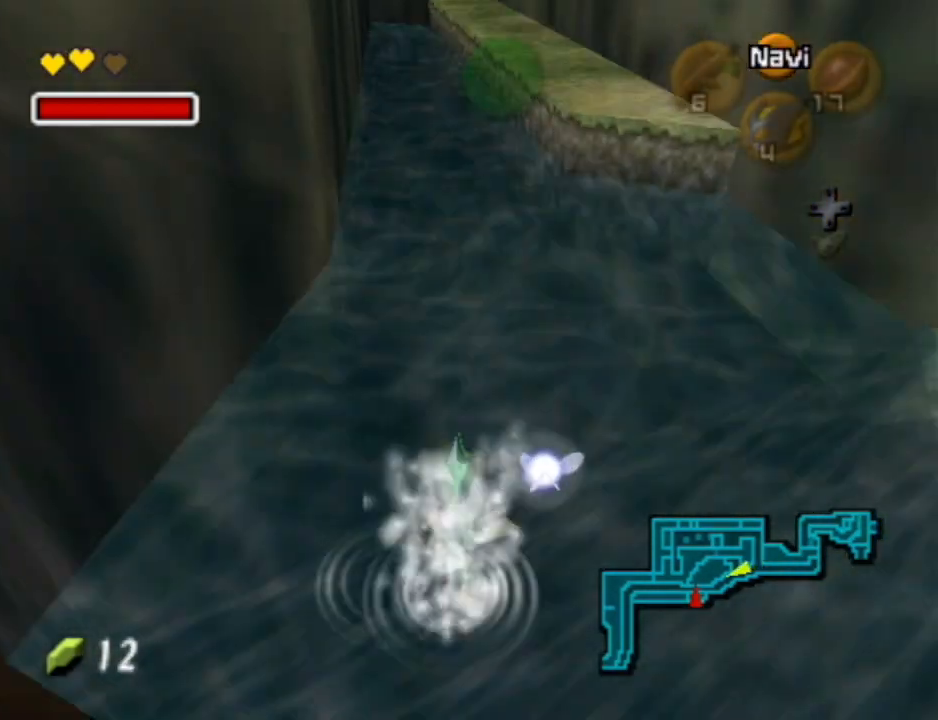
{"buttons": [], "left_stick": "up", "right_stick": "center", "events": []}
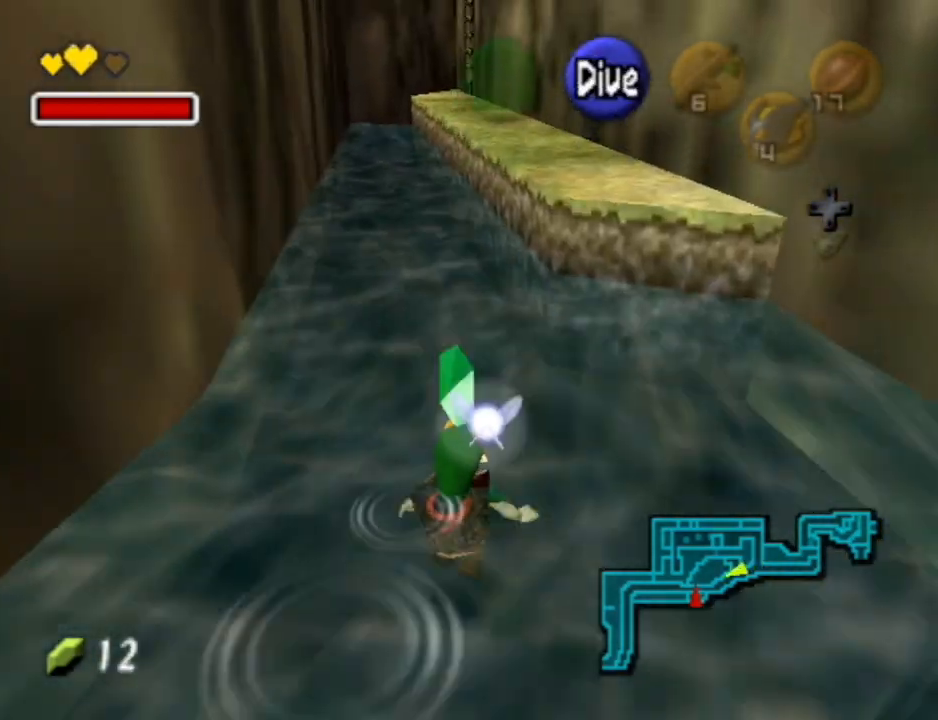
{"buttons": [], "left_stick": "up", "right_stick": "center", "events": []}
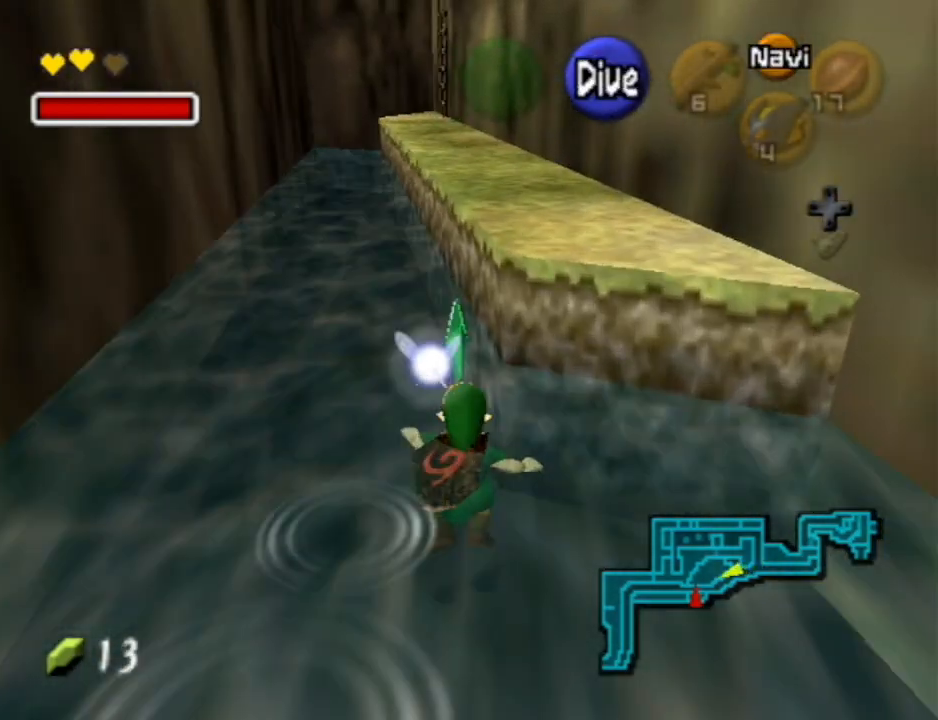
{"buttons": [], "left_stick": "up", "right_stick": "center", "events": []}
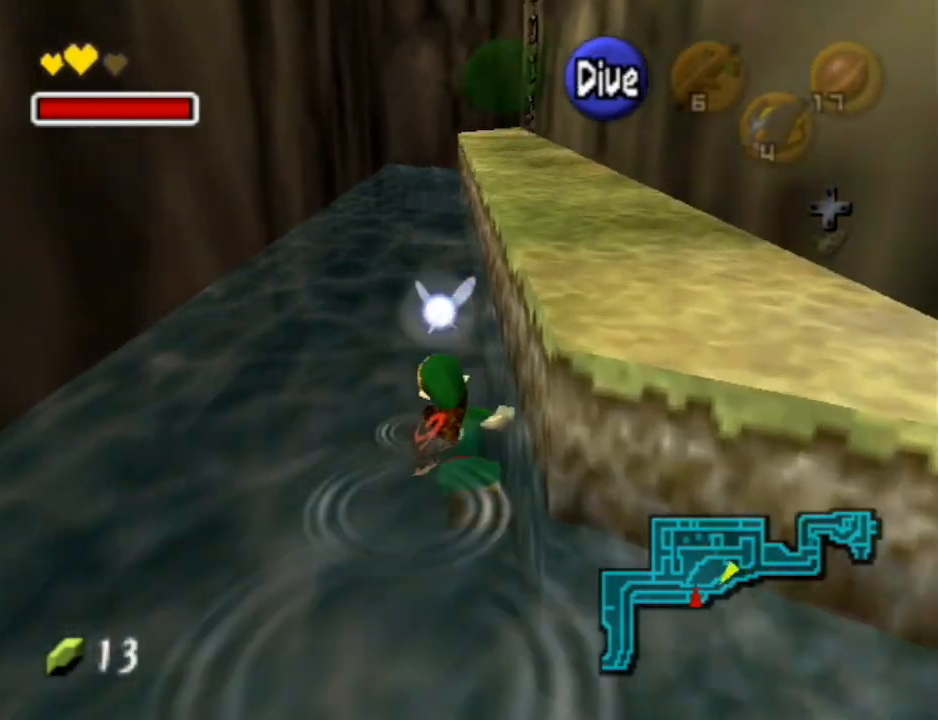
{"buttons": [], "left_stick": "up", "right_stick": "center", "events": []}
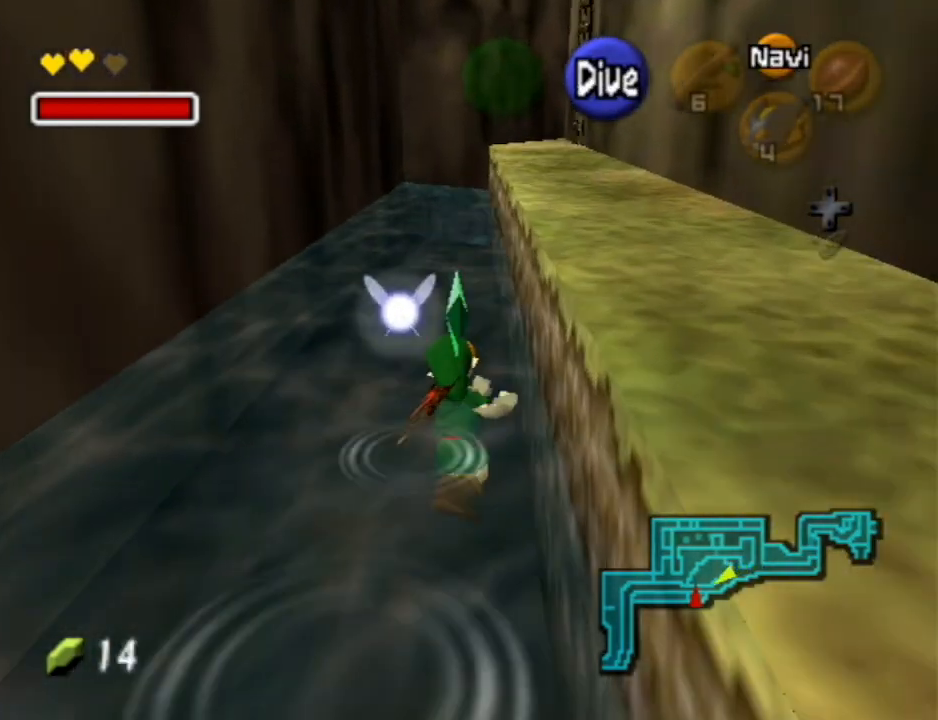
{"buttons": [], "left_stick": "up", "right_stick": "center", "events": []}
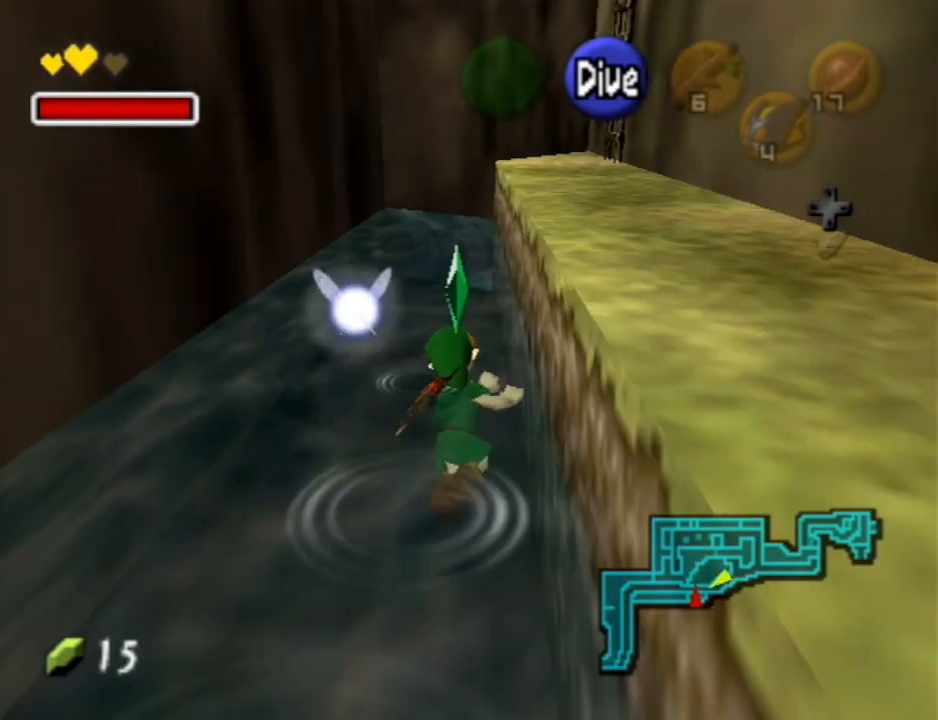
{"buttons": [], "left_stick": "up", "right_stick": "center", "events": []}
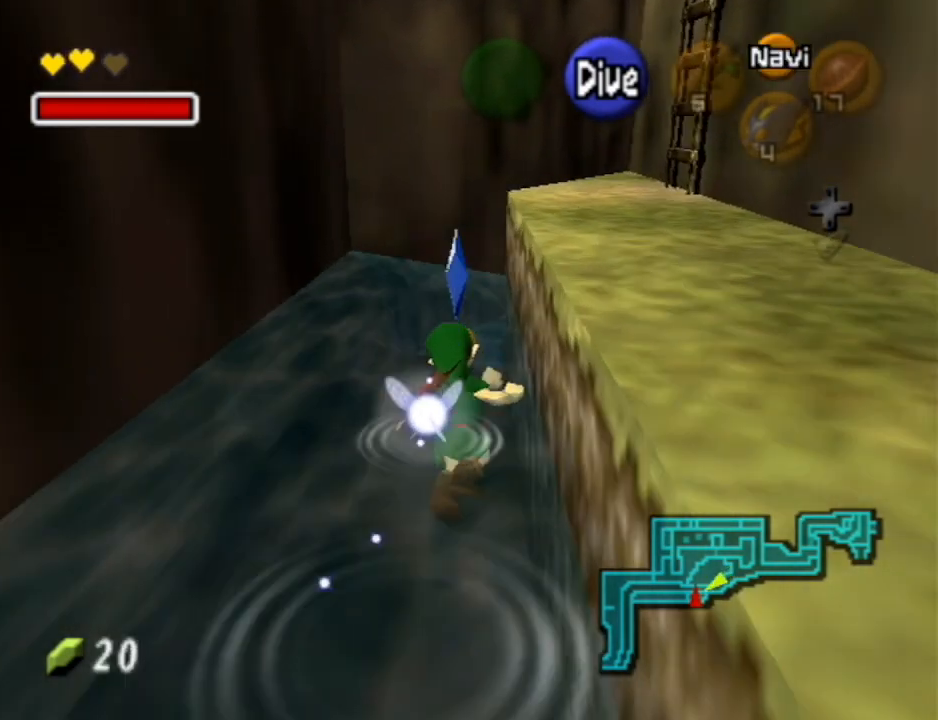
{"buttons": [], "left_stick": "up-right", "right_stick": "center", "events": [[67, "left_stick", "up-right"]]}
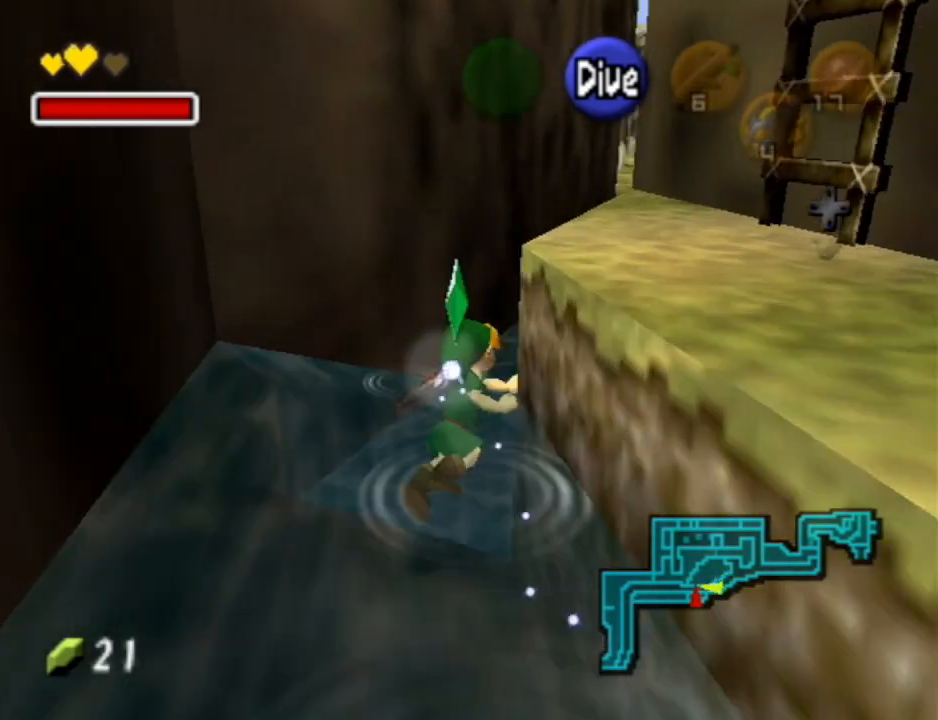
{"buttons": [], "left_stick": "up", "right_stick": "center", "events": [[233, "left_stick", "up"]]}
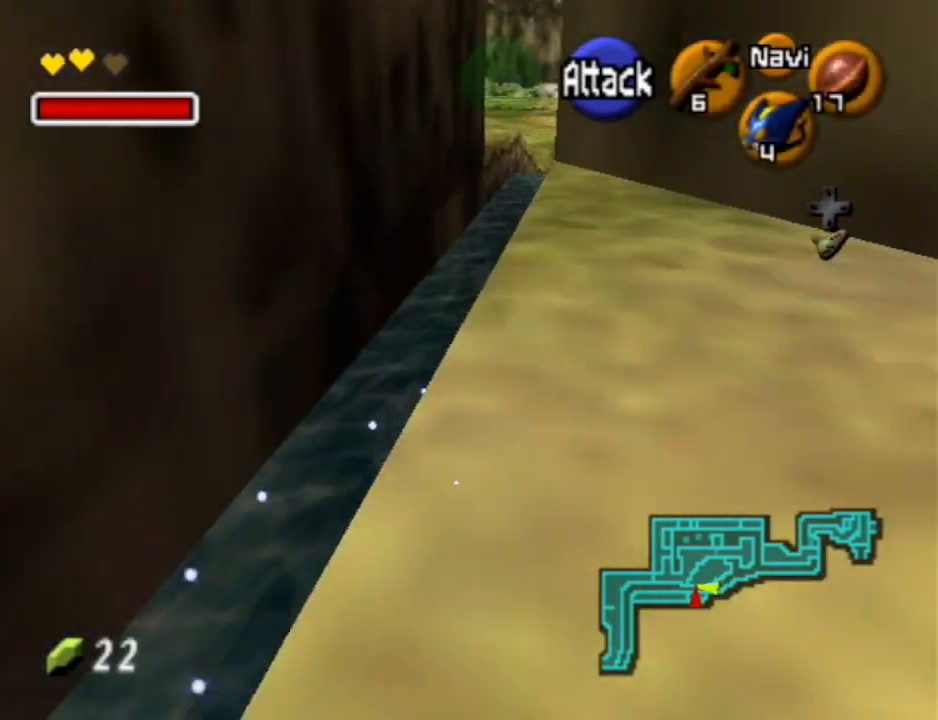
{"buttons": [], "left_stick": "up", "right_stick": "center", "events": []}